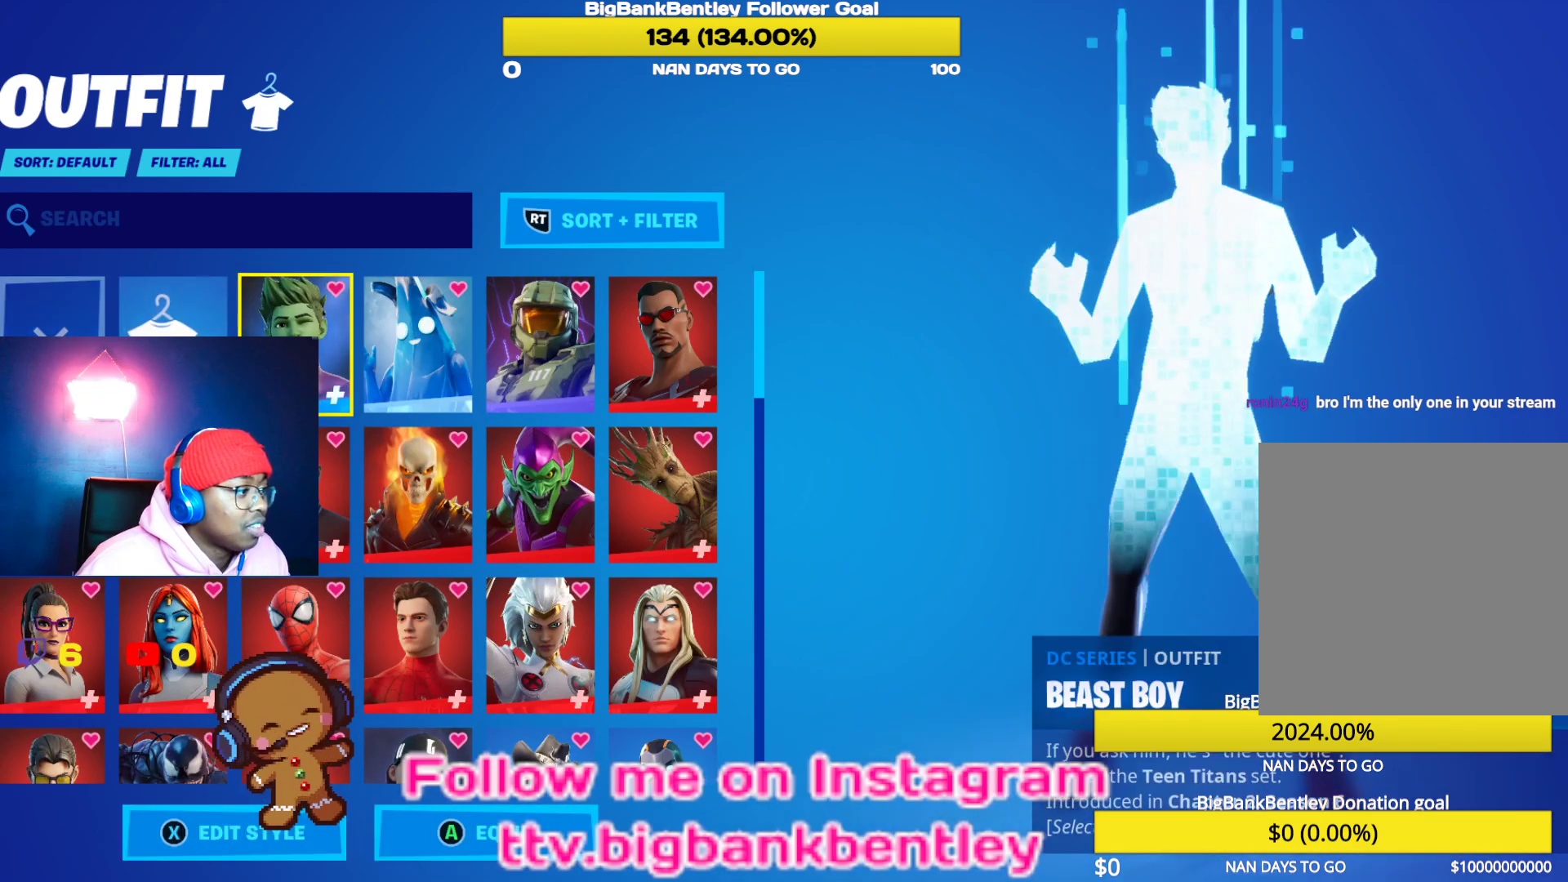
Gameplay with a controller (Xbox layout); each line is a JSON object with the inputs held at the frame after it. "events" lists button and stick changes between this image and that frame as [ms after this image, input, new state], when the widget could be followed in between.
{"buttons": [], "left_stick": "center", "right_stick": "center", "events": [[50, "DPAD_RIGHT", "down"], [150, "DPAD_RIGHT", "up"], [200, "A", "down"], [317, "A", "up"]]}
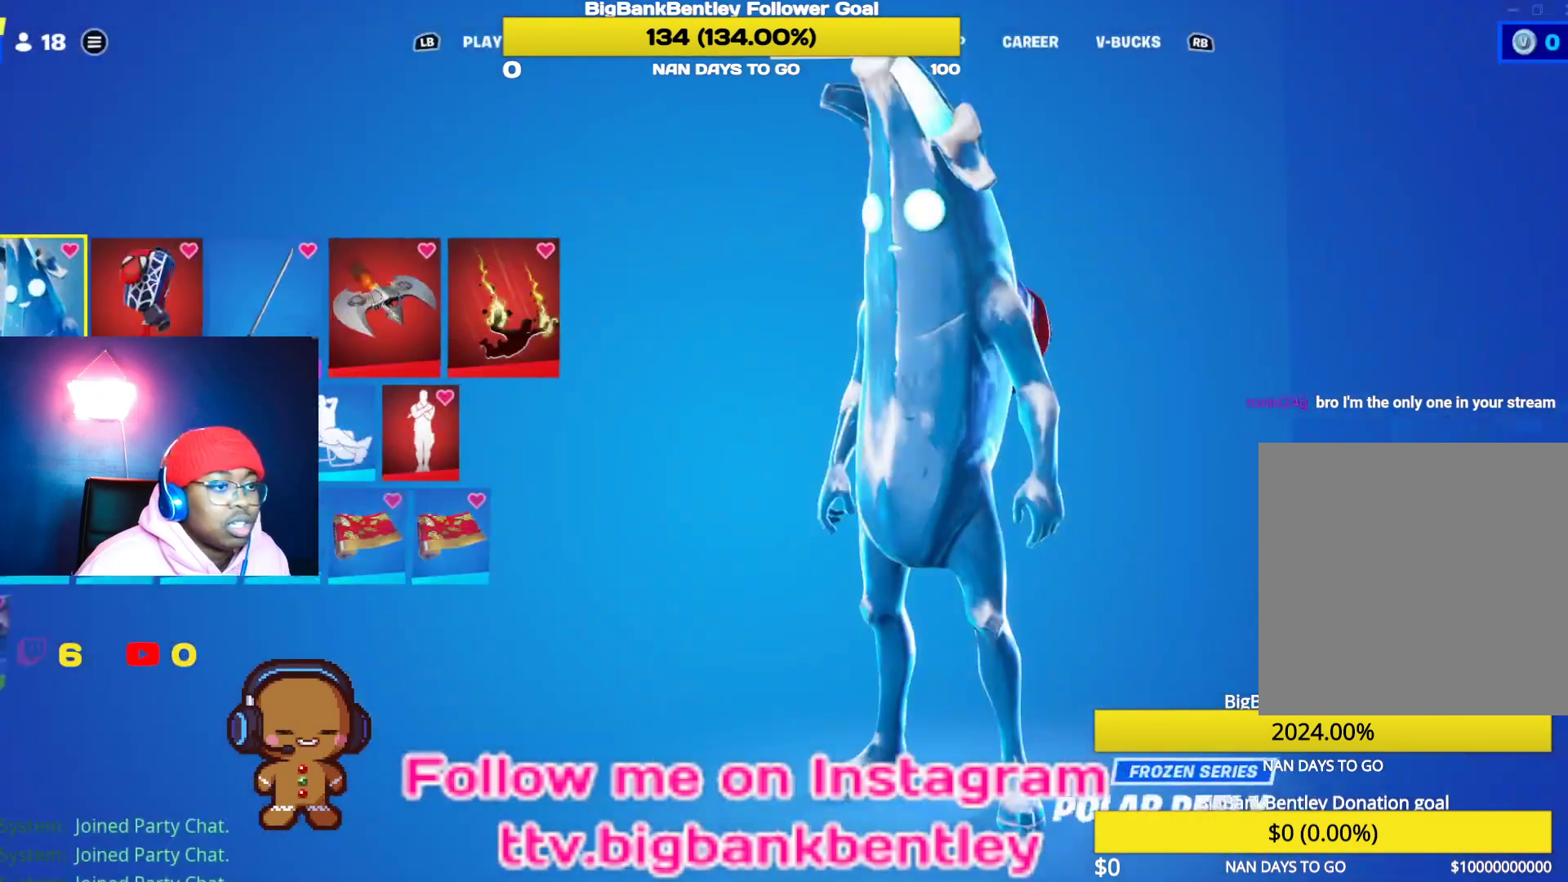
{"buttons": [], "left_stick": "center", "right_stick": "center", "events": [[217, "L1", "down"], [333, "L1", "up"], [383, "L1", "down"], [500, "L1", "up"]]}
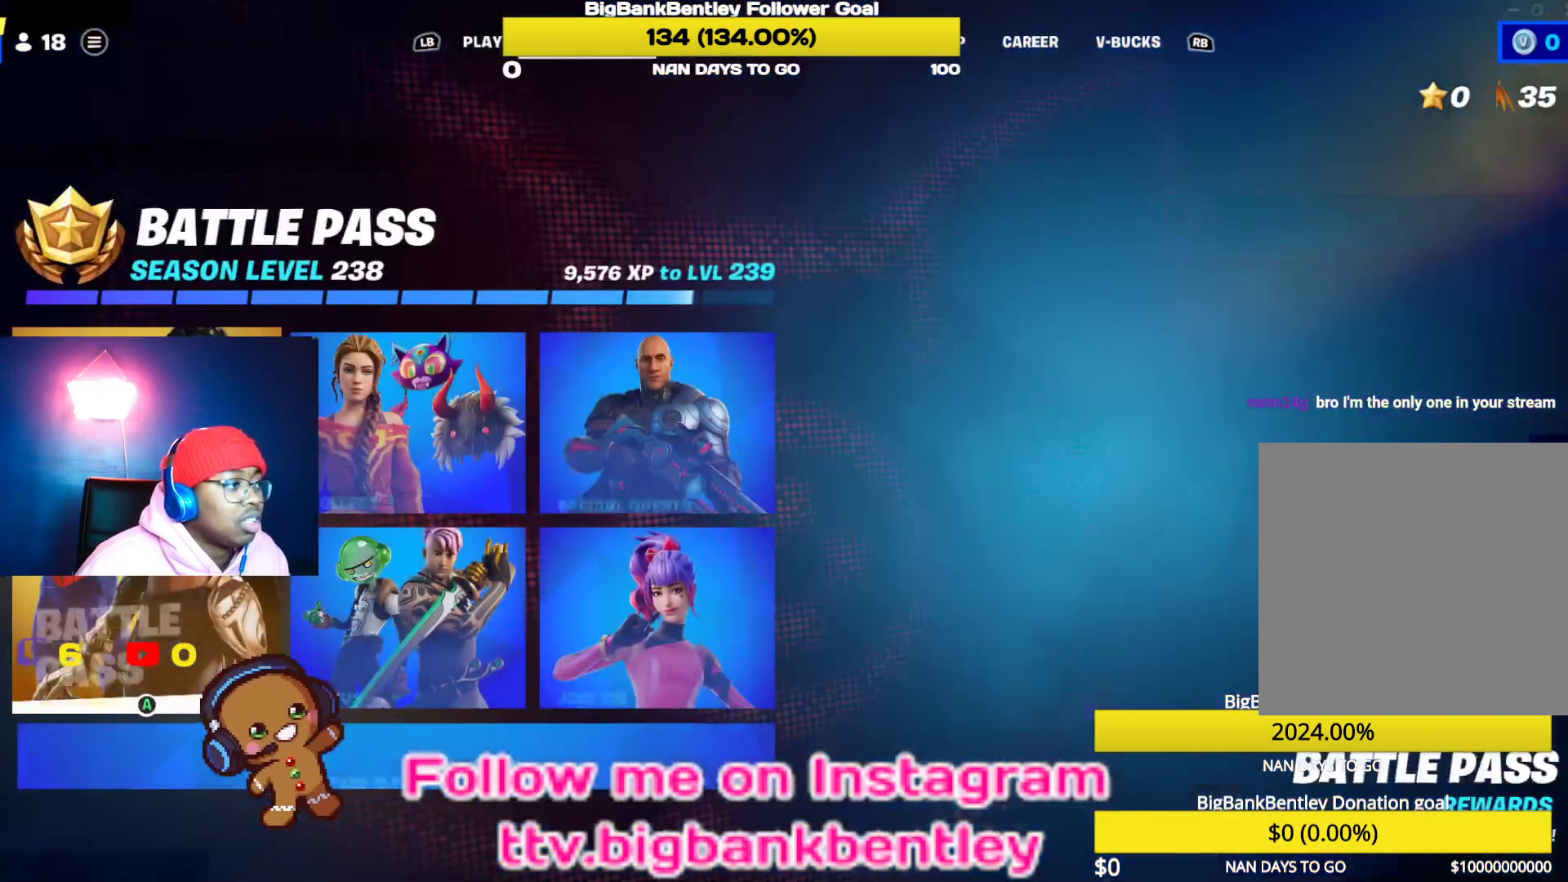
{"buttons": [], "left_stick": "center", "right_stick": "center", "events": [[100, "L1", "down"], [200, "L1", "up"]]}
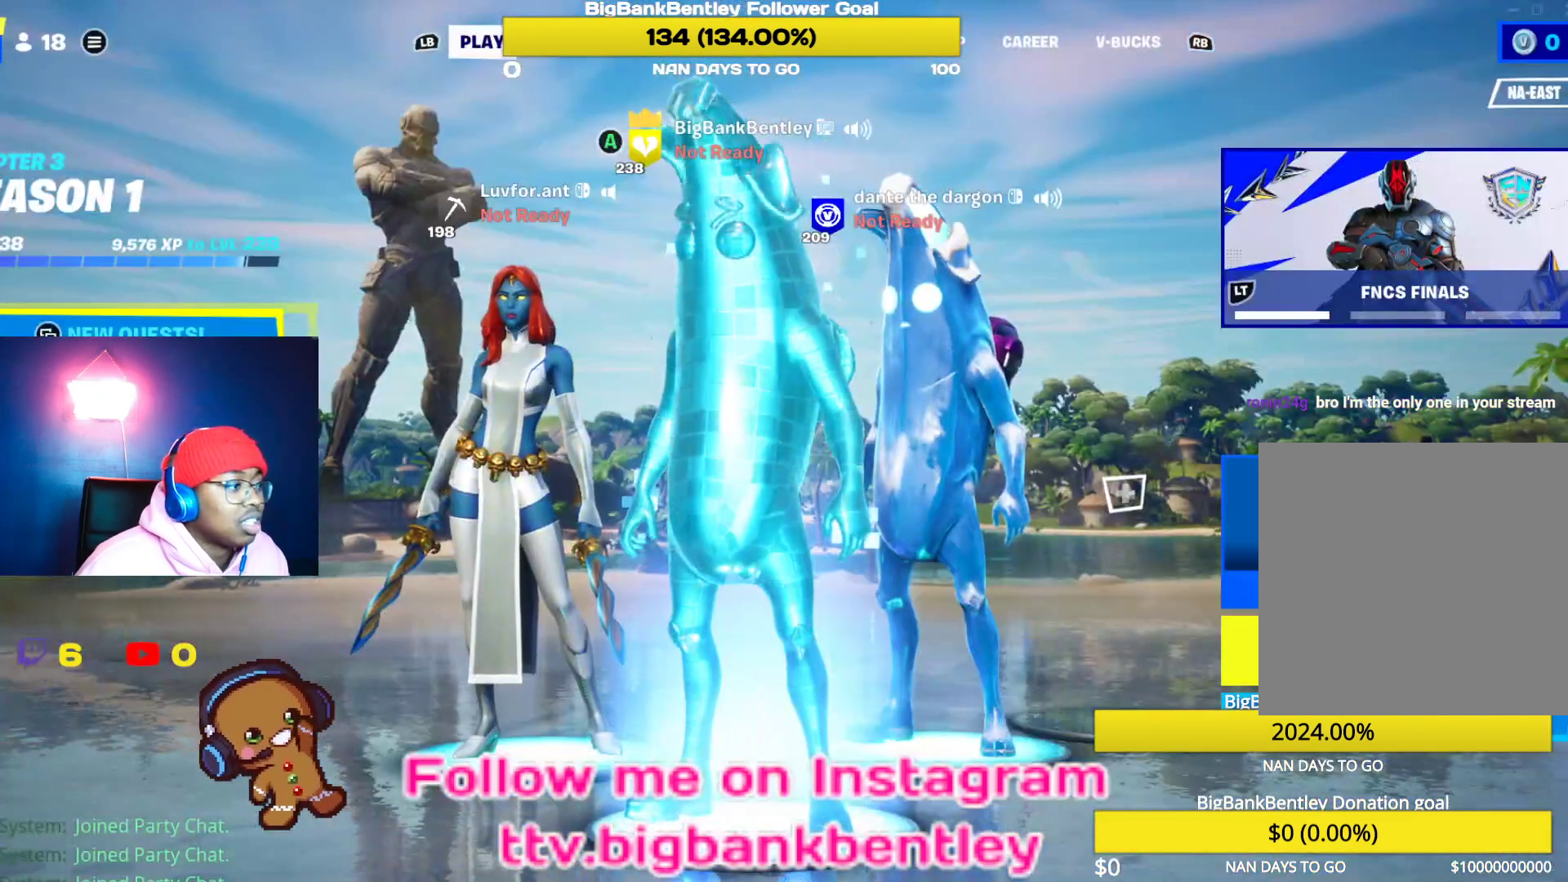
{"buttons": [], "left_stick": "center", "right_stick": "left", "events": [[283, "right_stick", "left"]]}
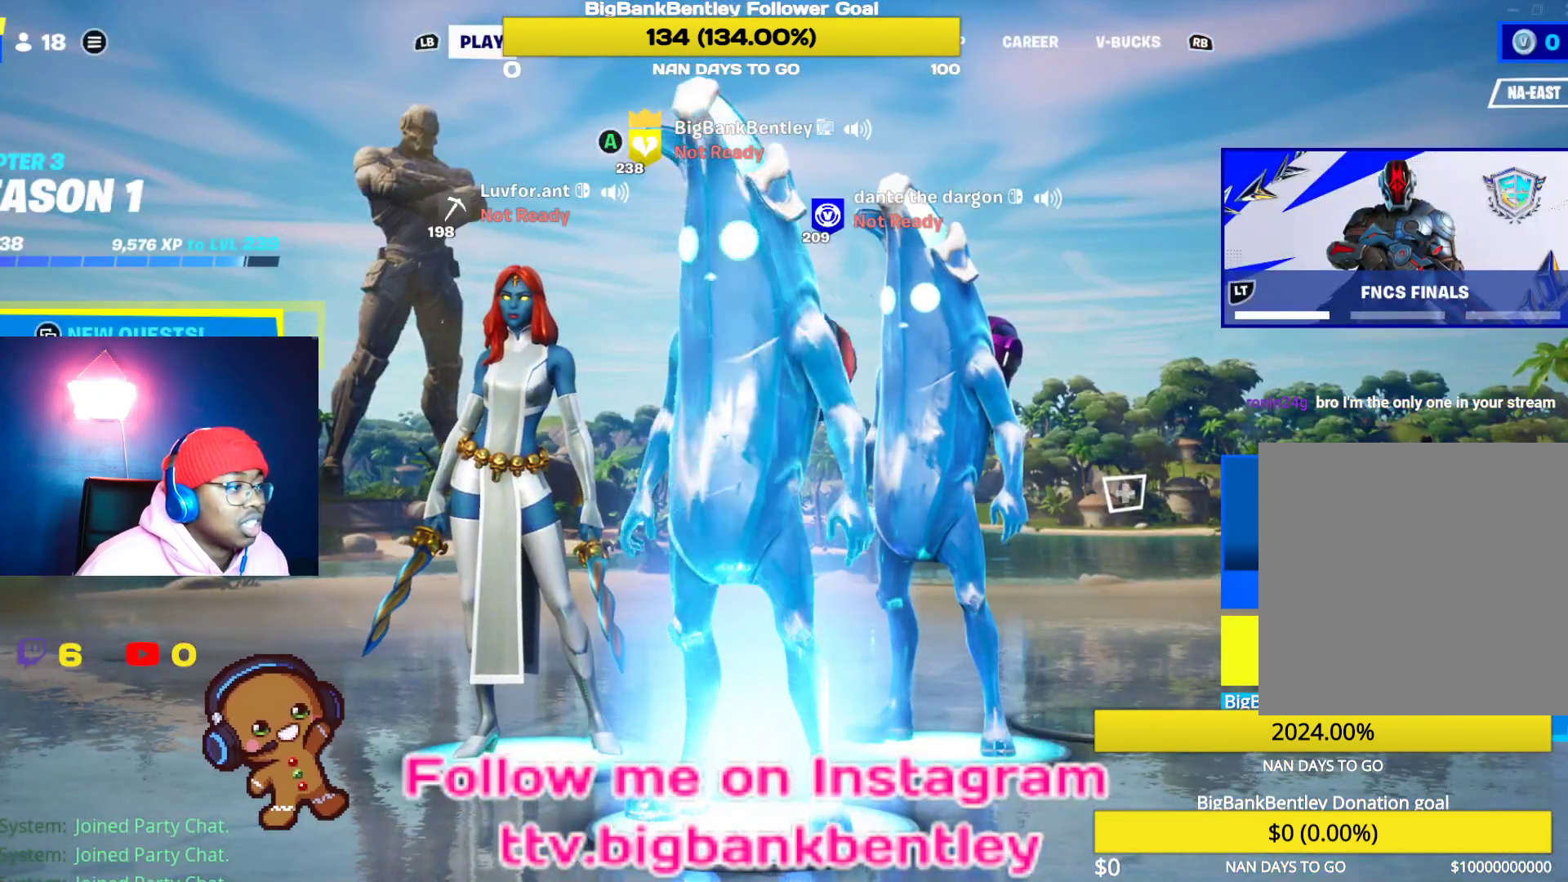
{"buttons": ["DPAD_RIGHT"], "left_stick": "center", "right_stick": "left", "events": [[83, "DPAD_LEFT", "down"], [250, "DPAD_LEFT", "up"], [433, "DPAD_RIGHT", "down"]]}
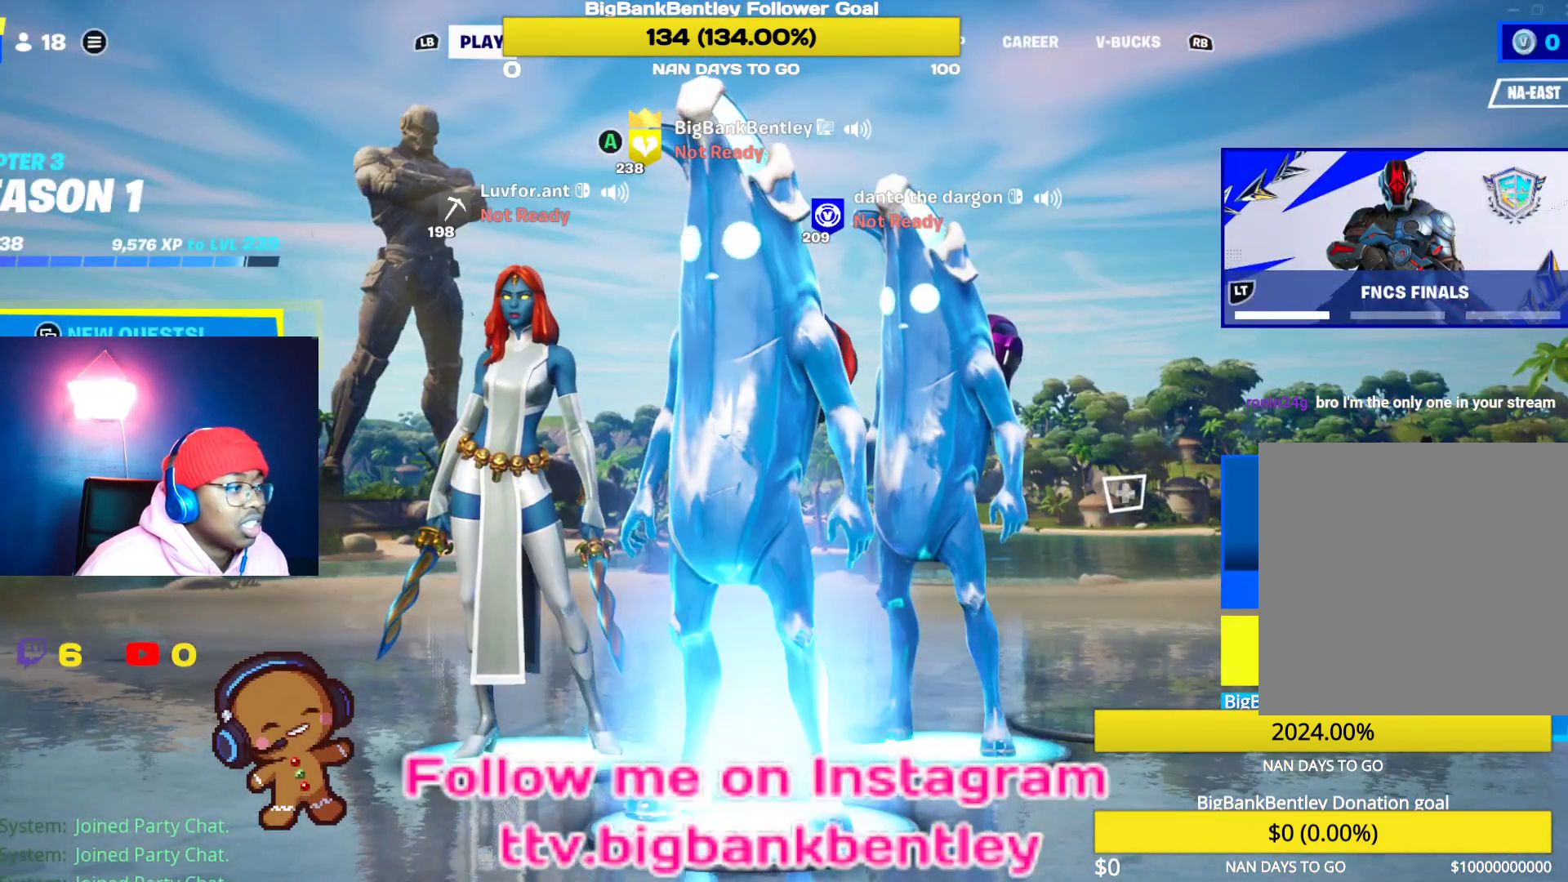
{"buttons": ["DPAD_LEFT"], "left_stick": "center", "right_stick": "center", "events": [[50, "DPAD_RIGHT", "up"], [183, "right_stick", "center"], [417, "DPAD_LEFT", "down"]]}
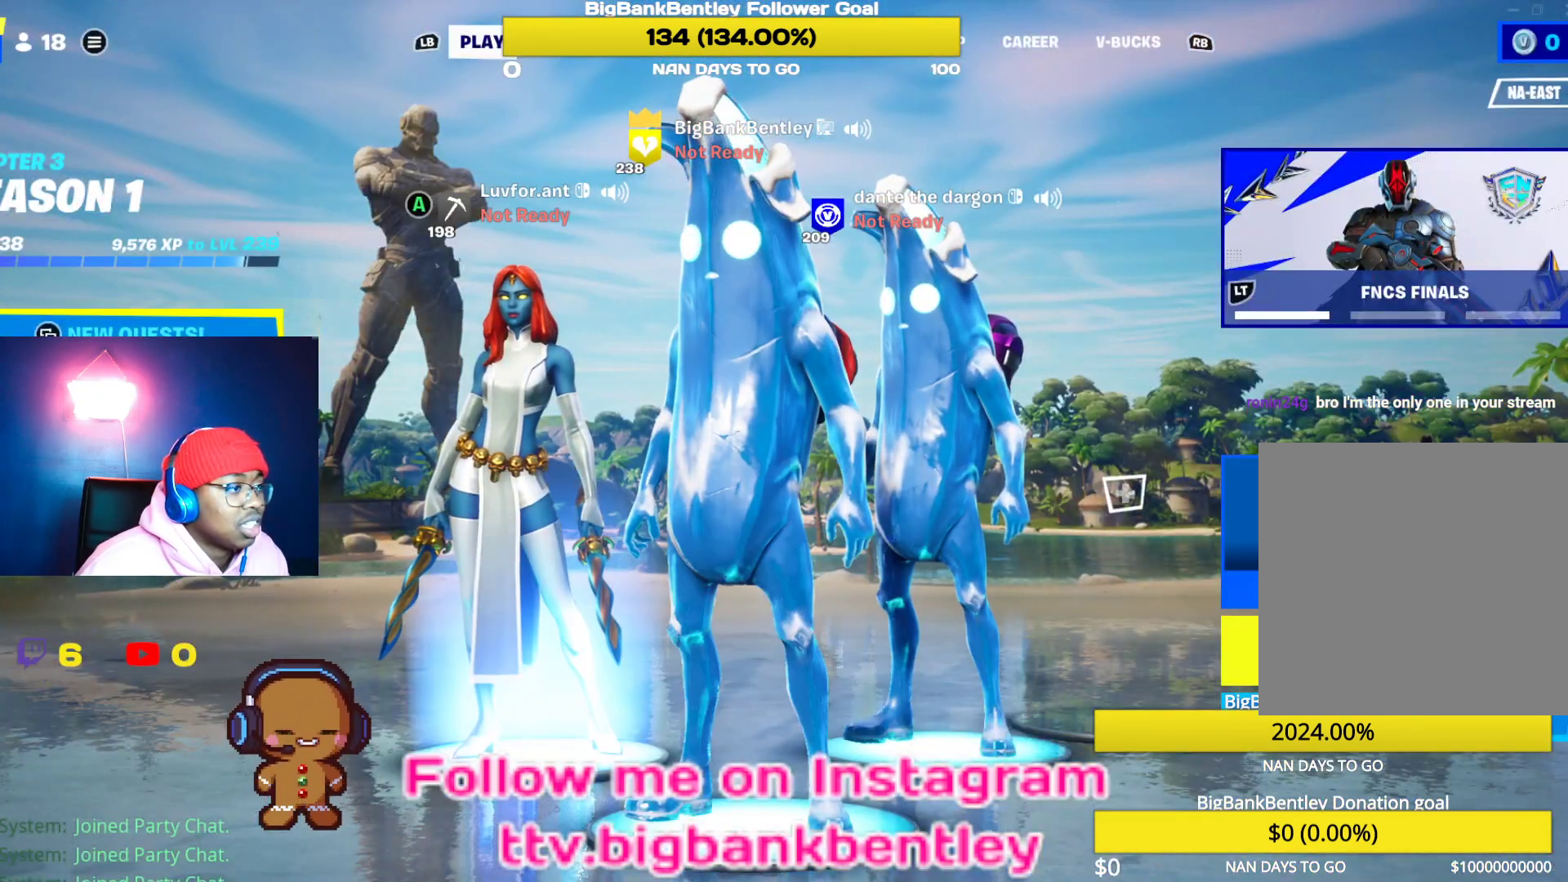
{"buttons": [], "left_stick": "center", "right_stick": "center", "events": [[50, "DPAD_LEFT", "up"], [217, "DPAD_RIGHT", "down"], [333, "DPAD_RIGHT", "up"]]}
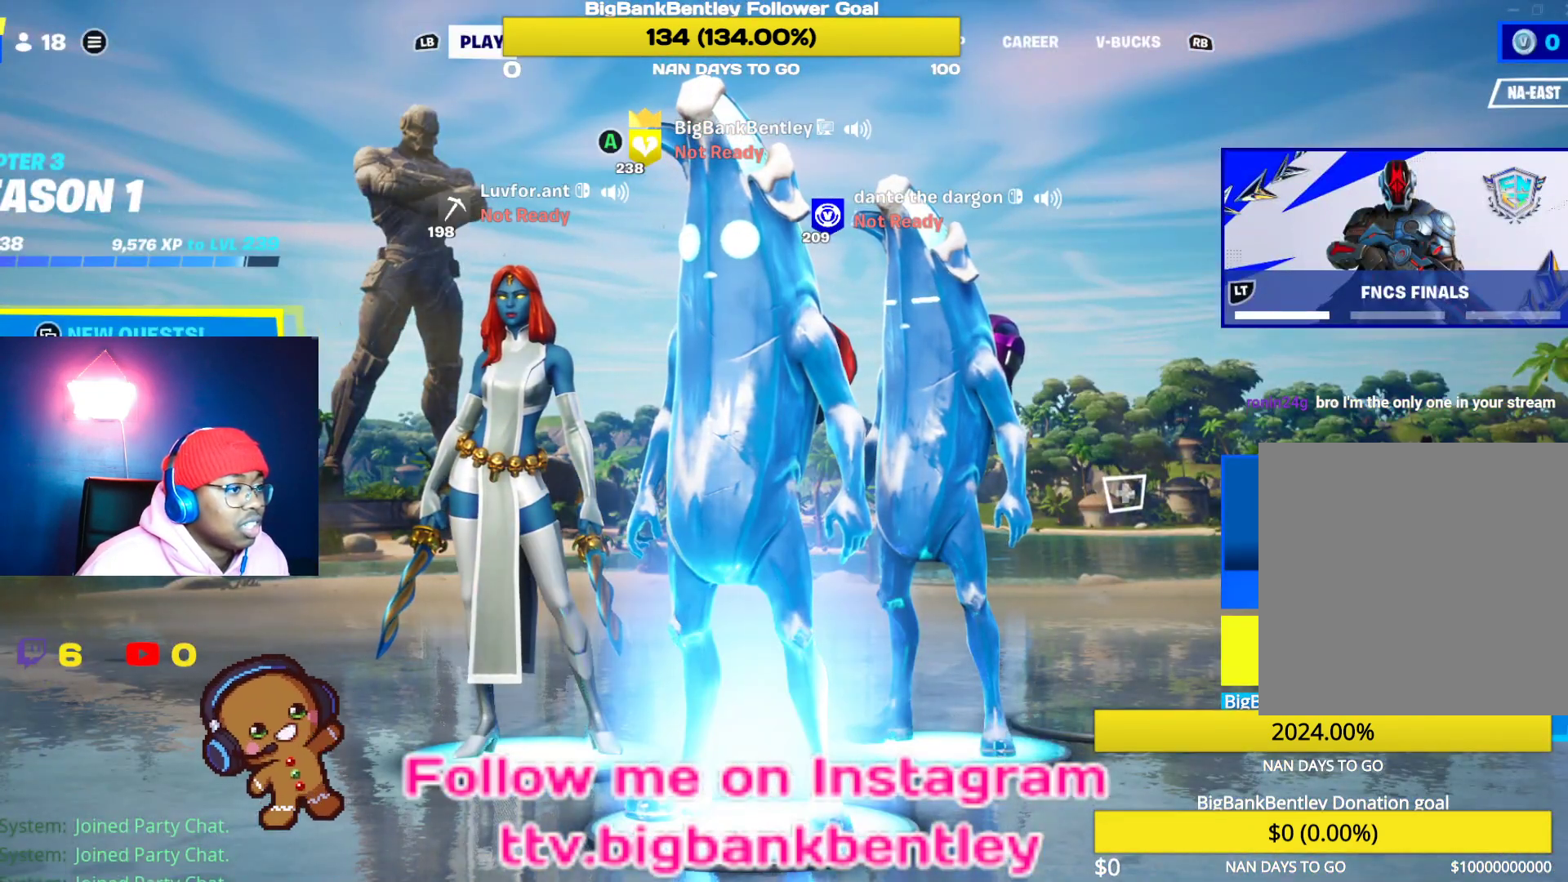
{"buttons": ["DPAD_LEFT"], "left_stick": "center", "right_stick": "center", "events": [[200, "DPAD_RIGHT", "down"], [283, "DPAD_RIGHT", "up"], [500, "DPAD_LEFT", "down"]]}
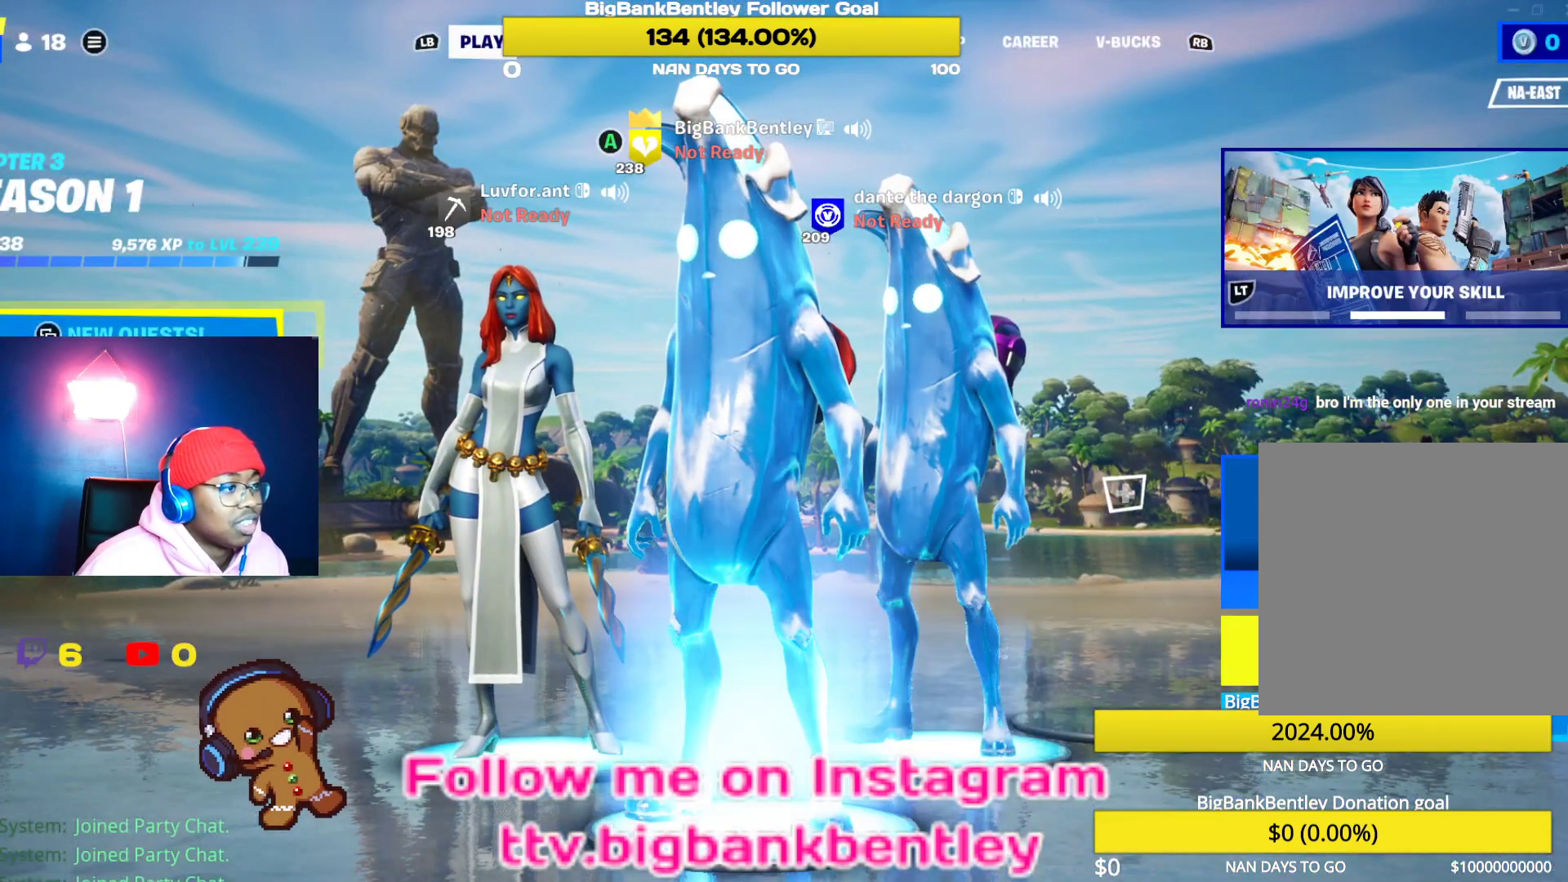
{"buttons": [], "left_stick": "center", "right_stick": "center", "events": [[133, "DPAD_LEFT", "up"]]}
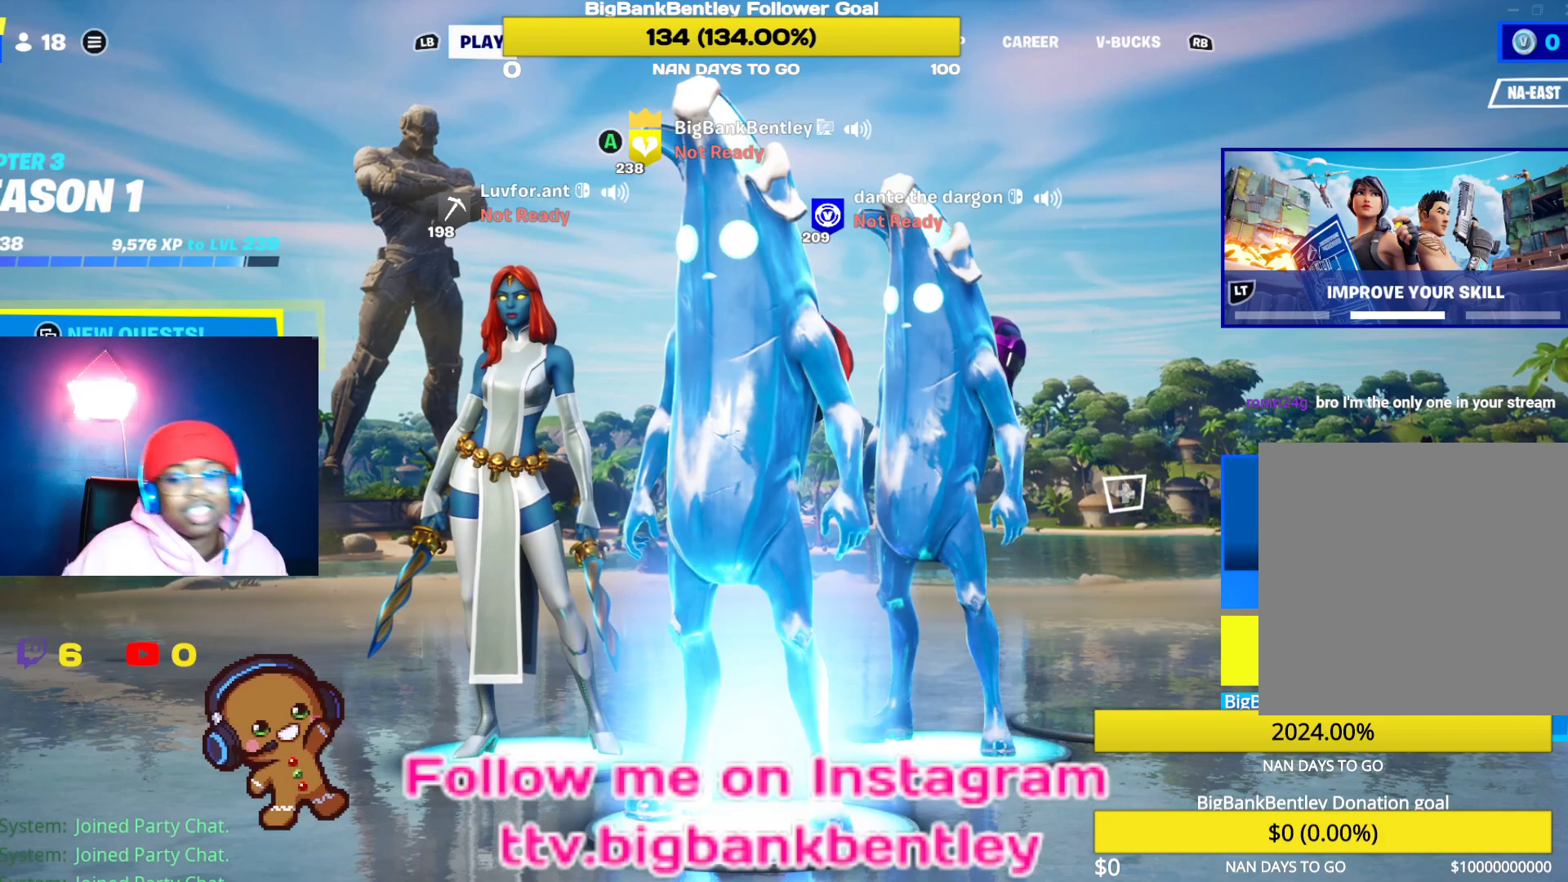
{"buttons": [], "left_stick": "center", "right_stick": "center", "events": []}
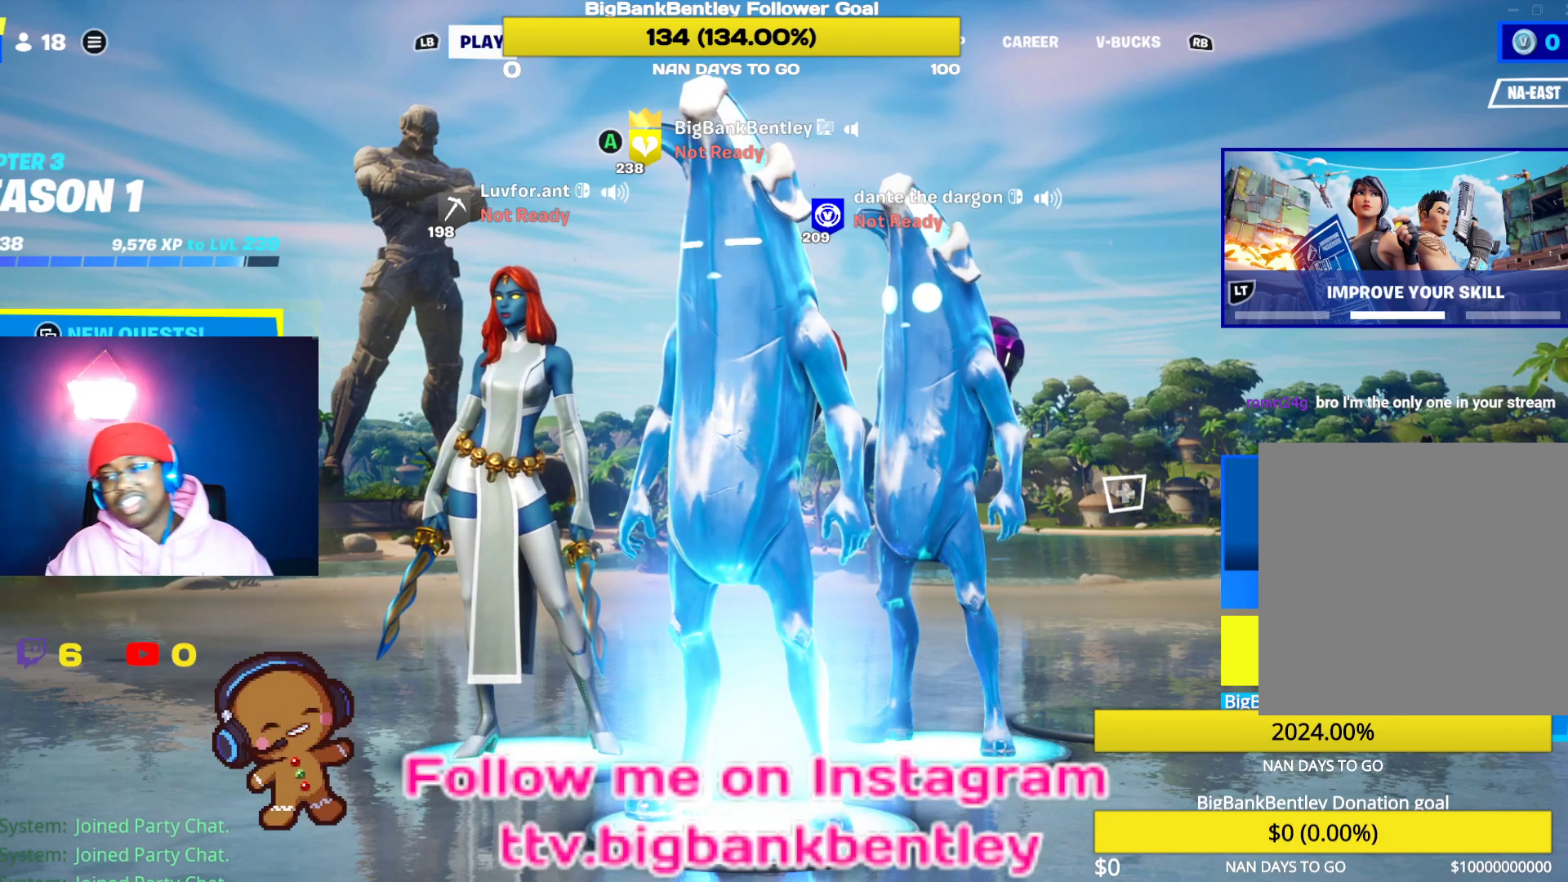
{"buttons": [], "left_stick": "center", "right_stick": "center", "events": []}
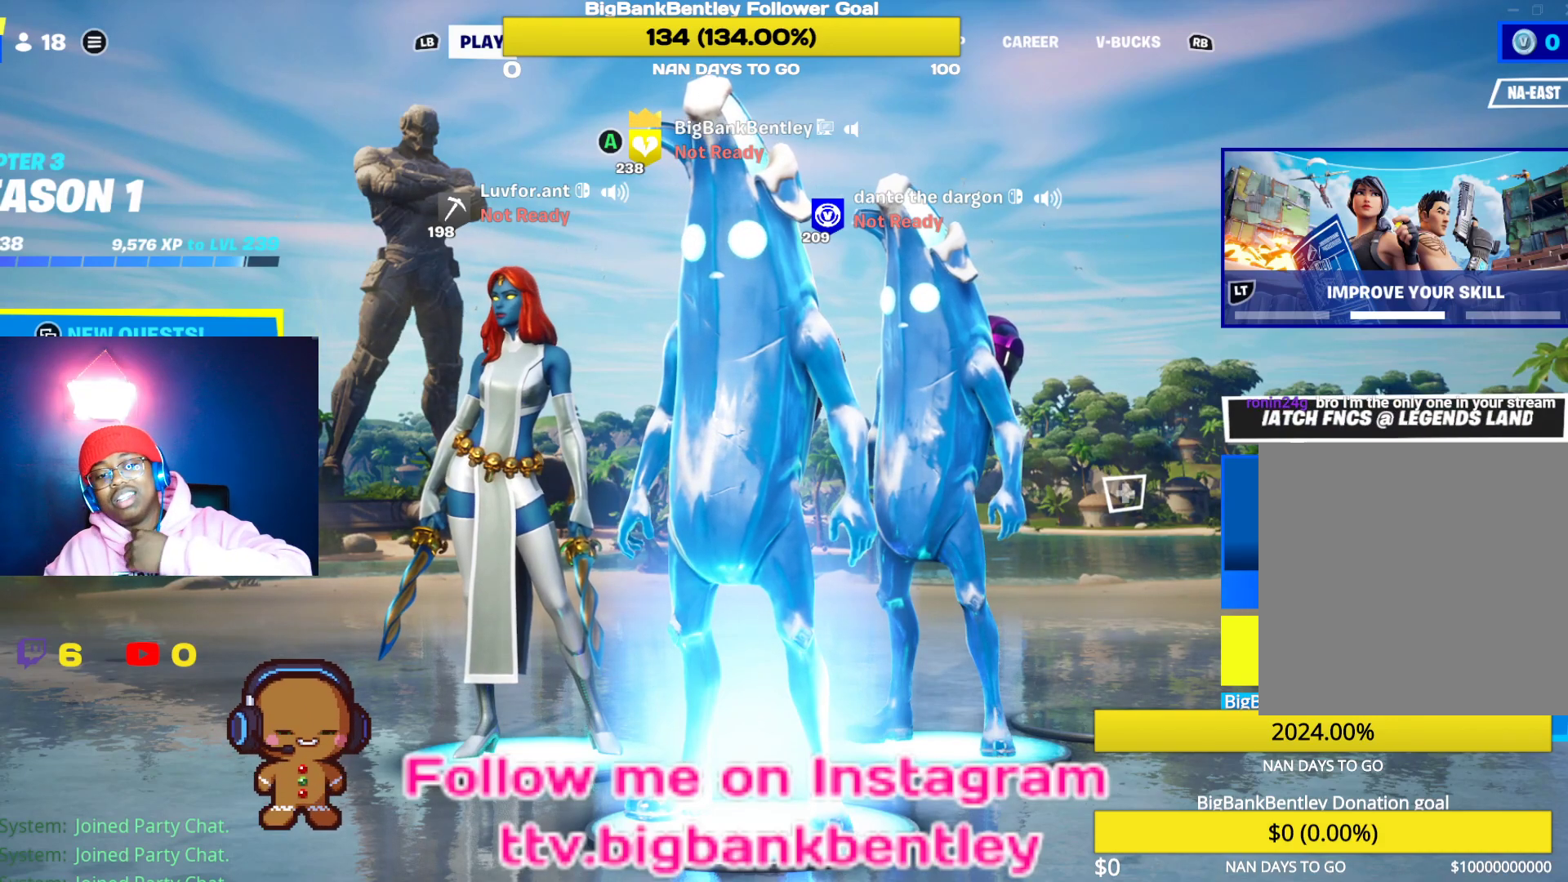
{"buttons": [], "left_stick": "center", "right_stick": "center", "events": []}
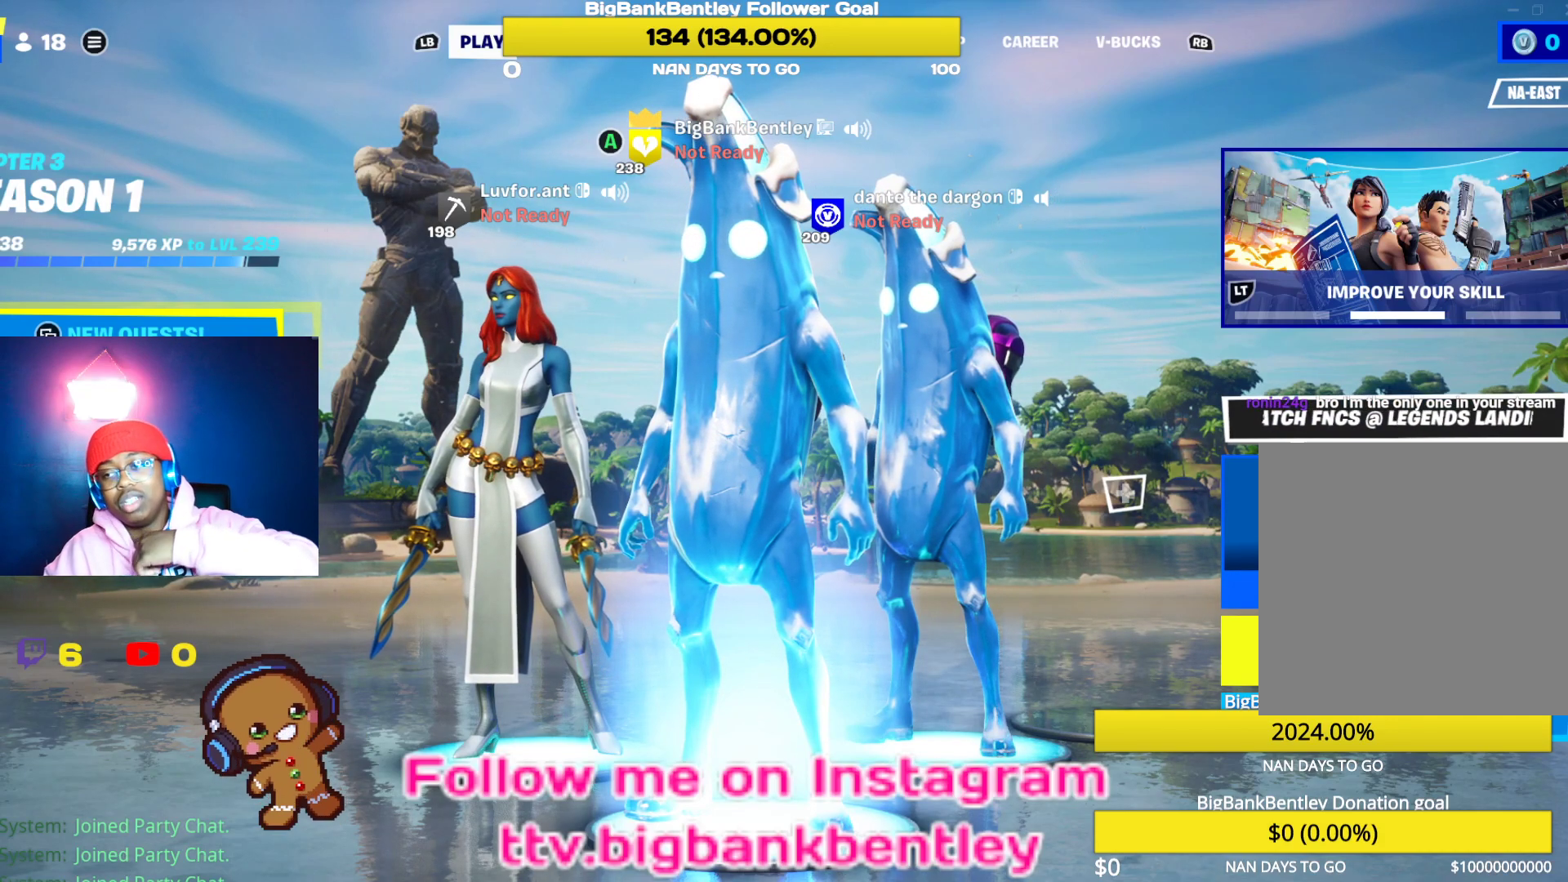
{"buttons": [], "left_stick": "center", "right_stick": "center", "events": []}
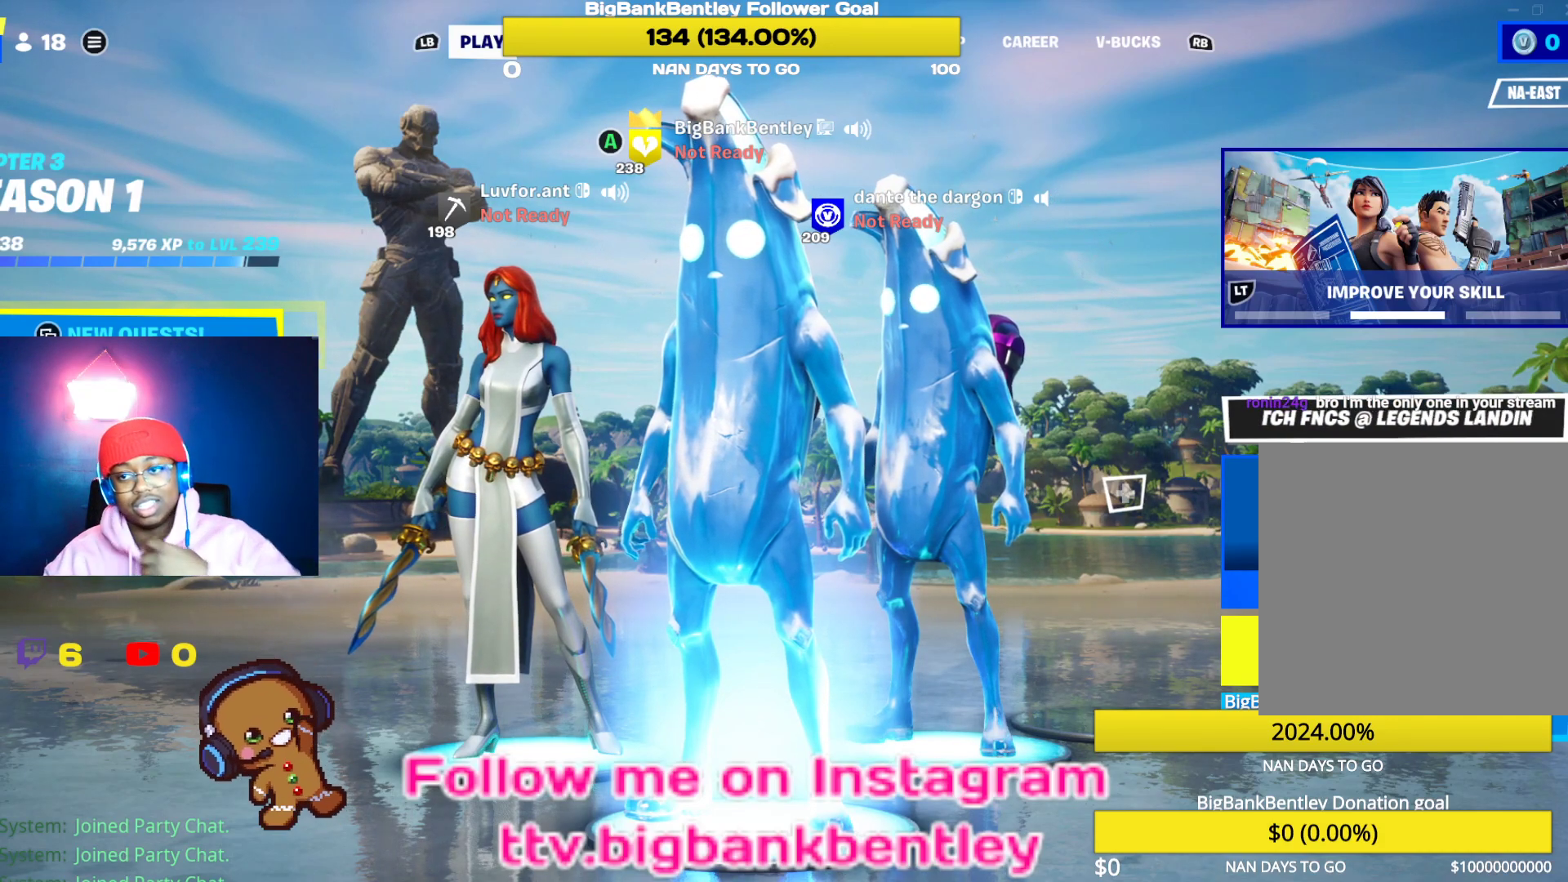
{"buttons": [], "left_stick": "center", "right_stick": "center", "events": []}
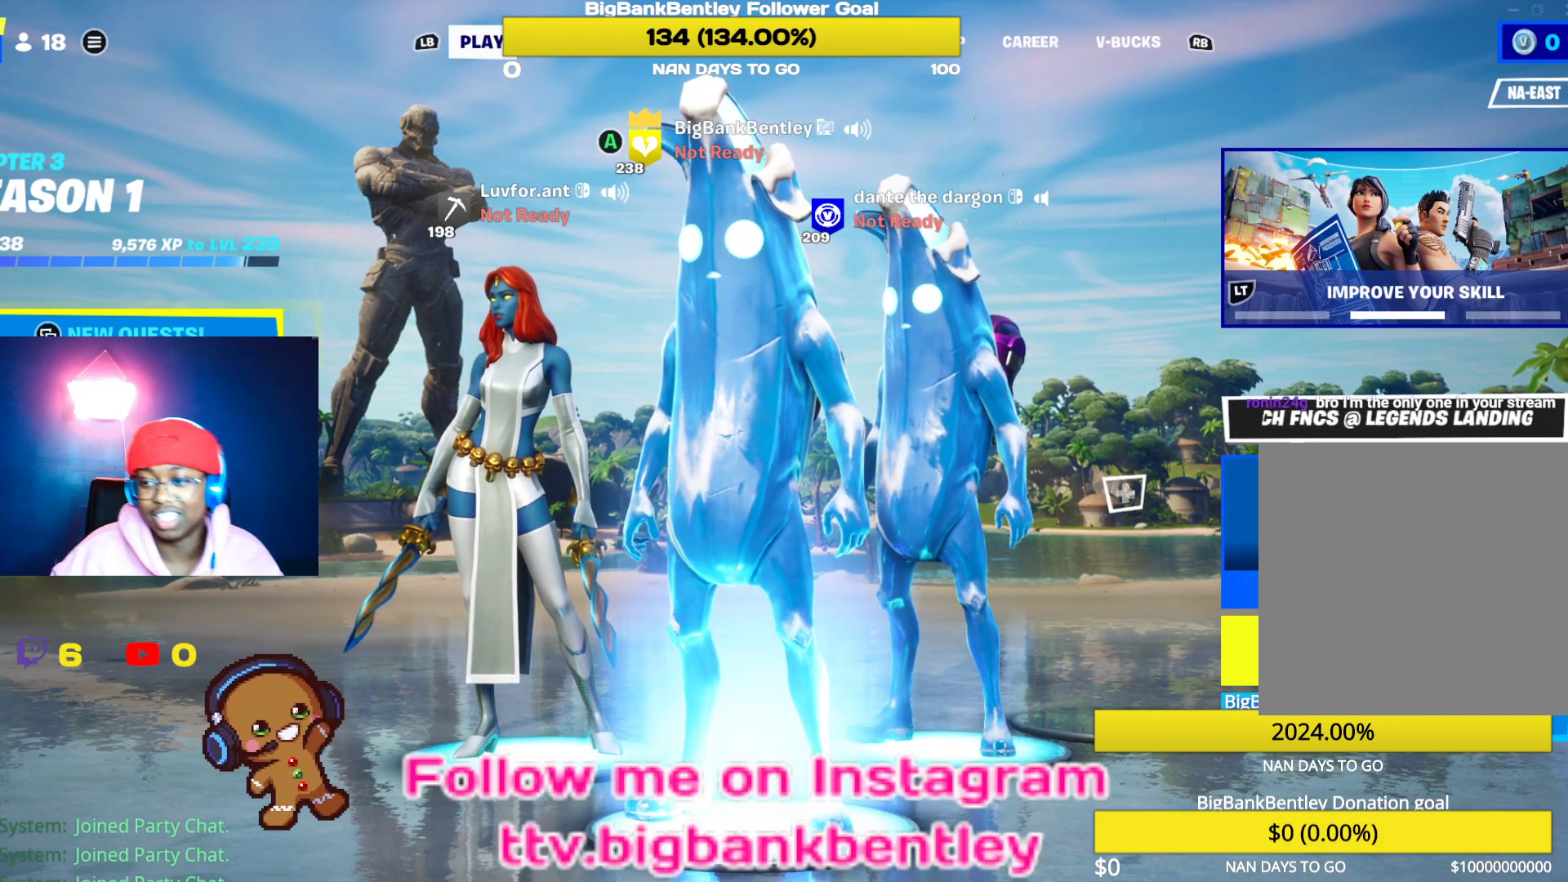
{"buttons": [], "left_stick": "center", "right_stick": "center", "events": []}
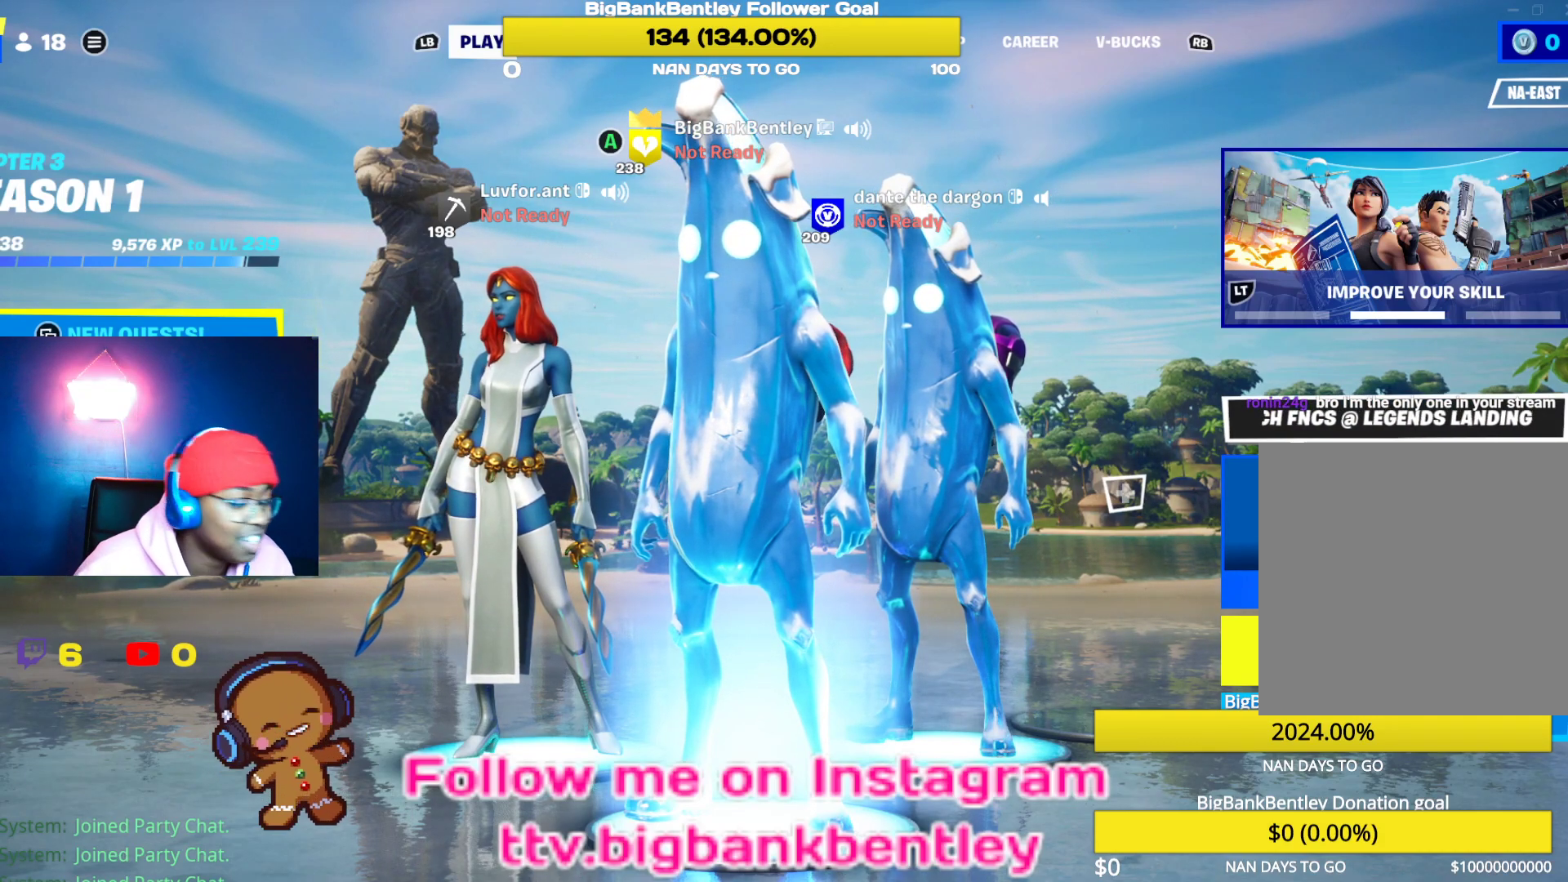
{"buttons": [], "left_stick": "center", "right_stick": "center", "events": []}
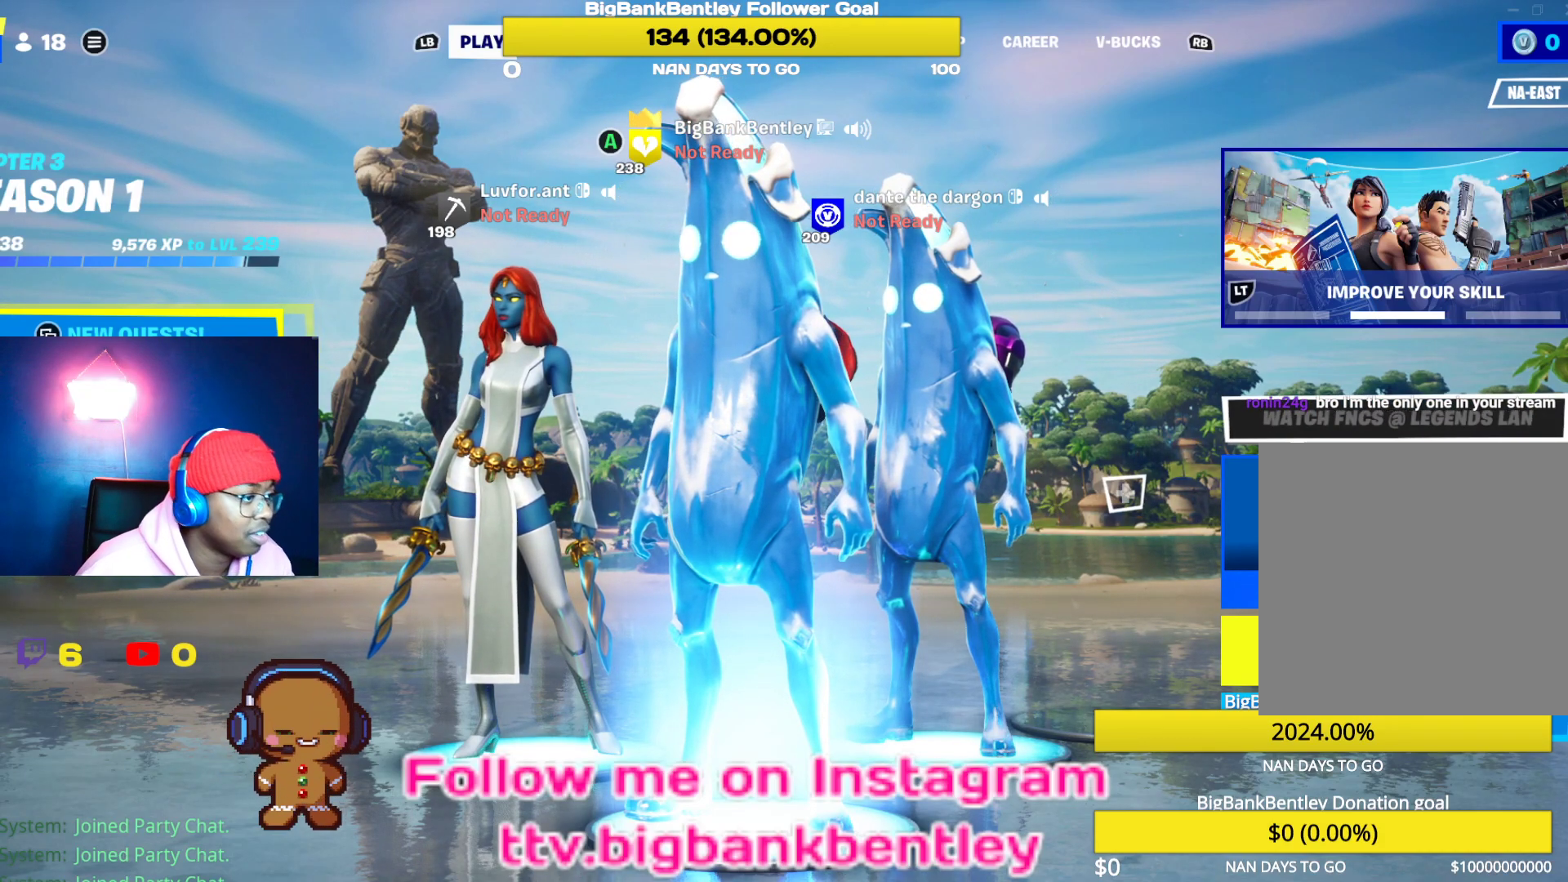
{"buttons": [], "left_stick": "center", "right_stick": "center", "events": [[67, "DPAD_RIGHT", "down"], [150, "DPAD_RIGHT", "up"], [333, "DPAD_LEFT", "down"], [483, "DPAD_LEFT", "up"]]}
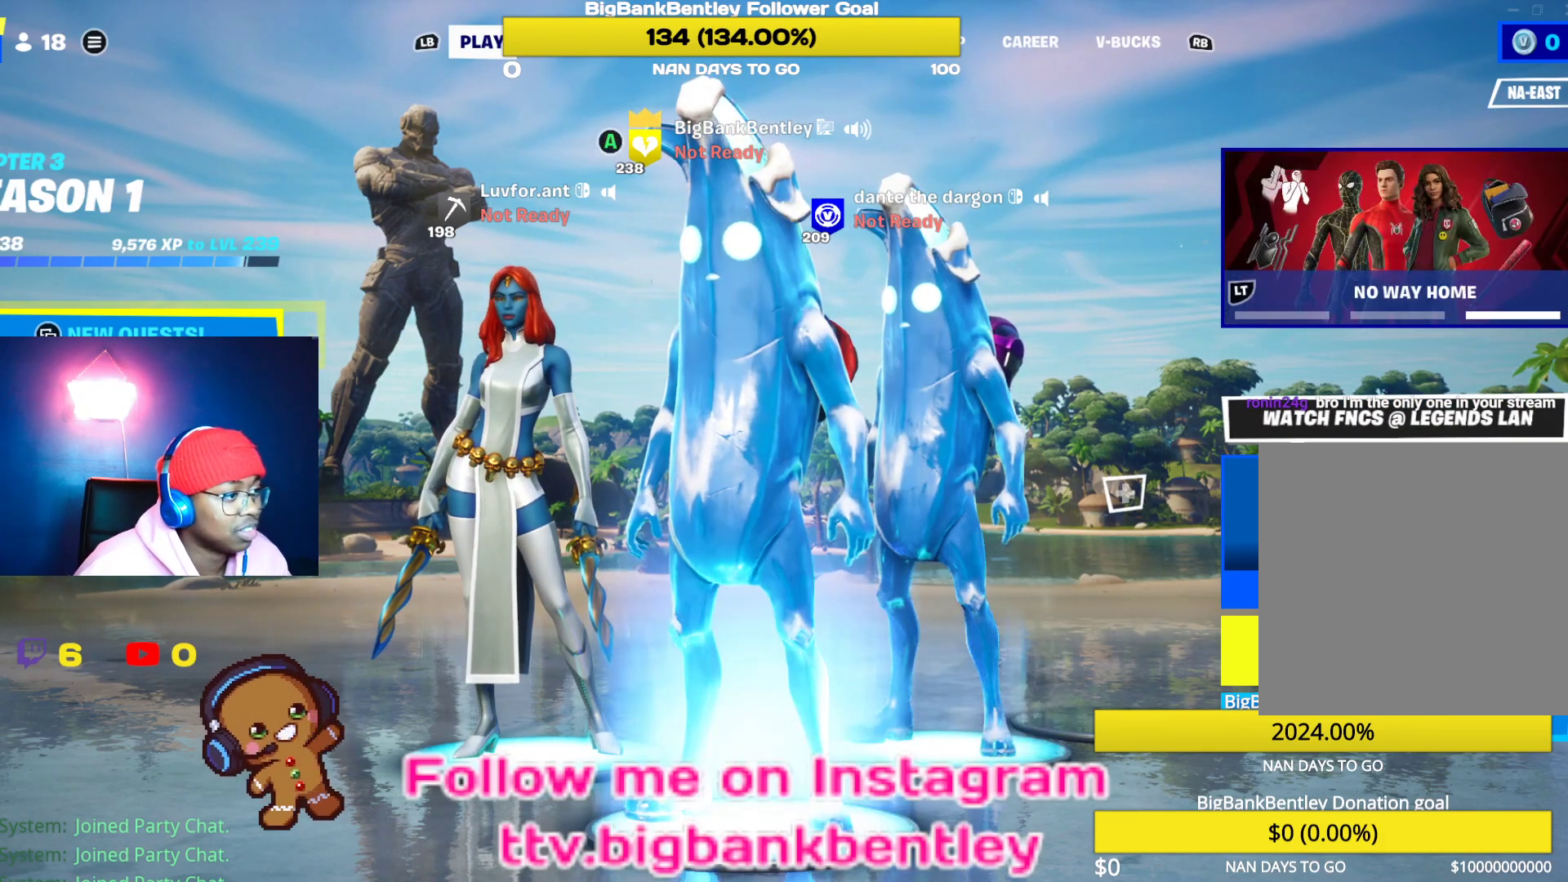
{"buttons": [], "left_stick": "center", "right_stick": "center", "events": []}
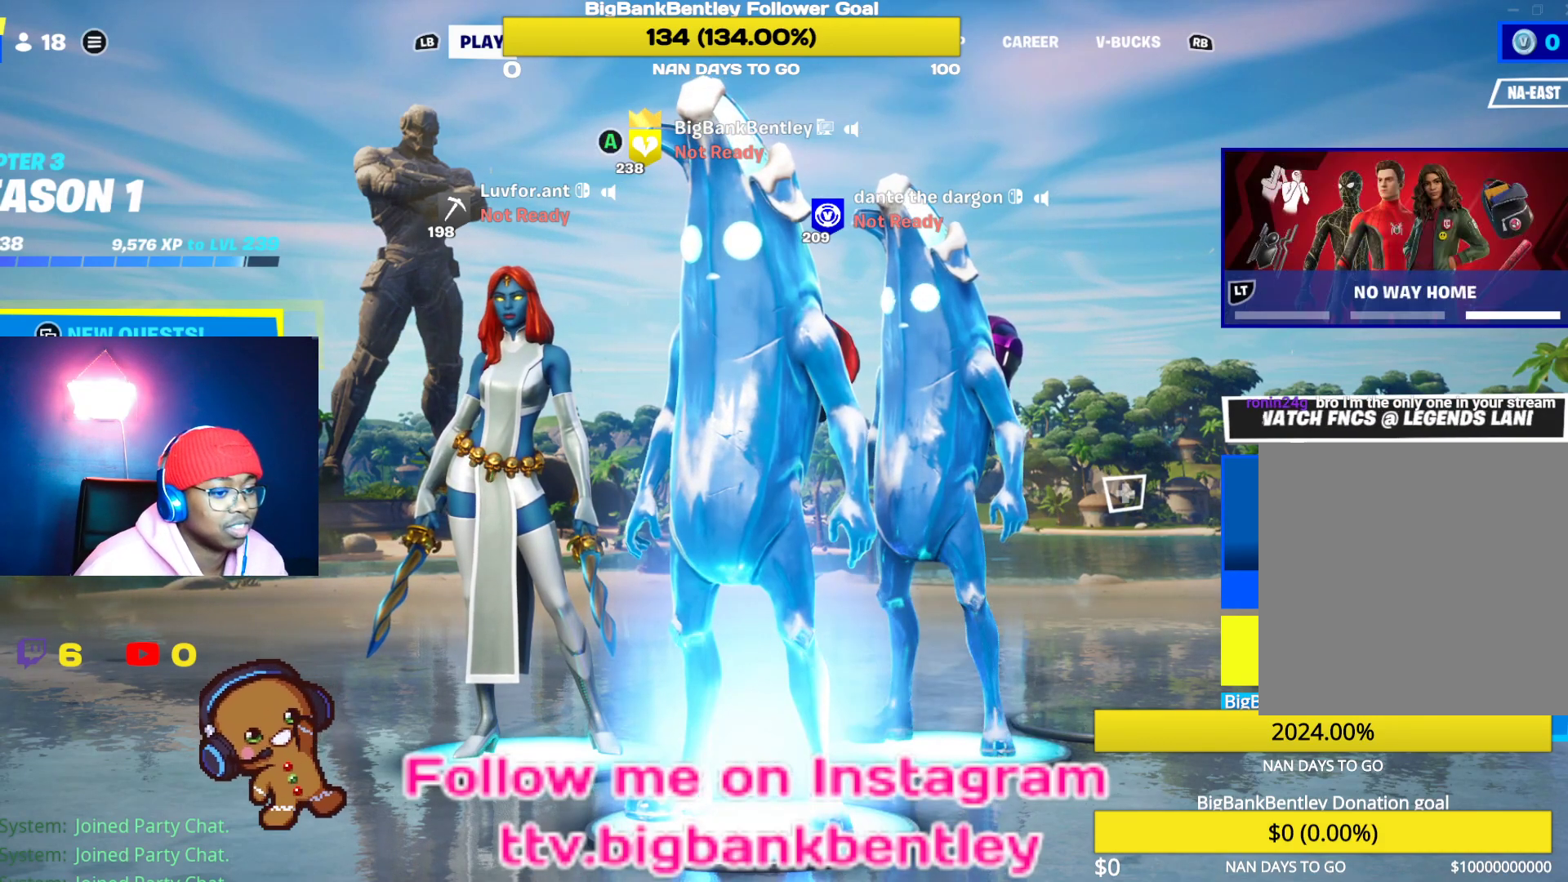
{"buttons": [], "left_stick": "center", "right_stick": "center", "events": []}
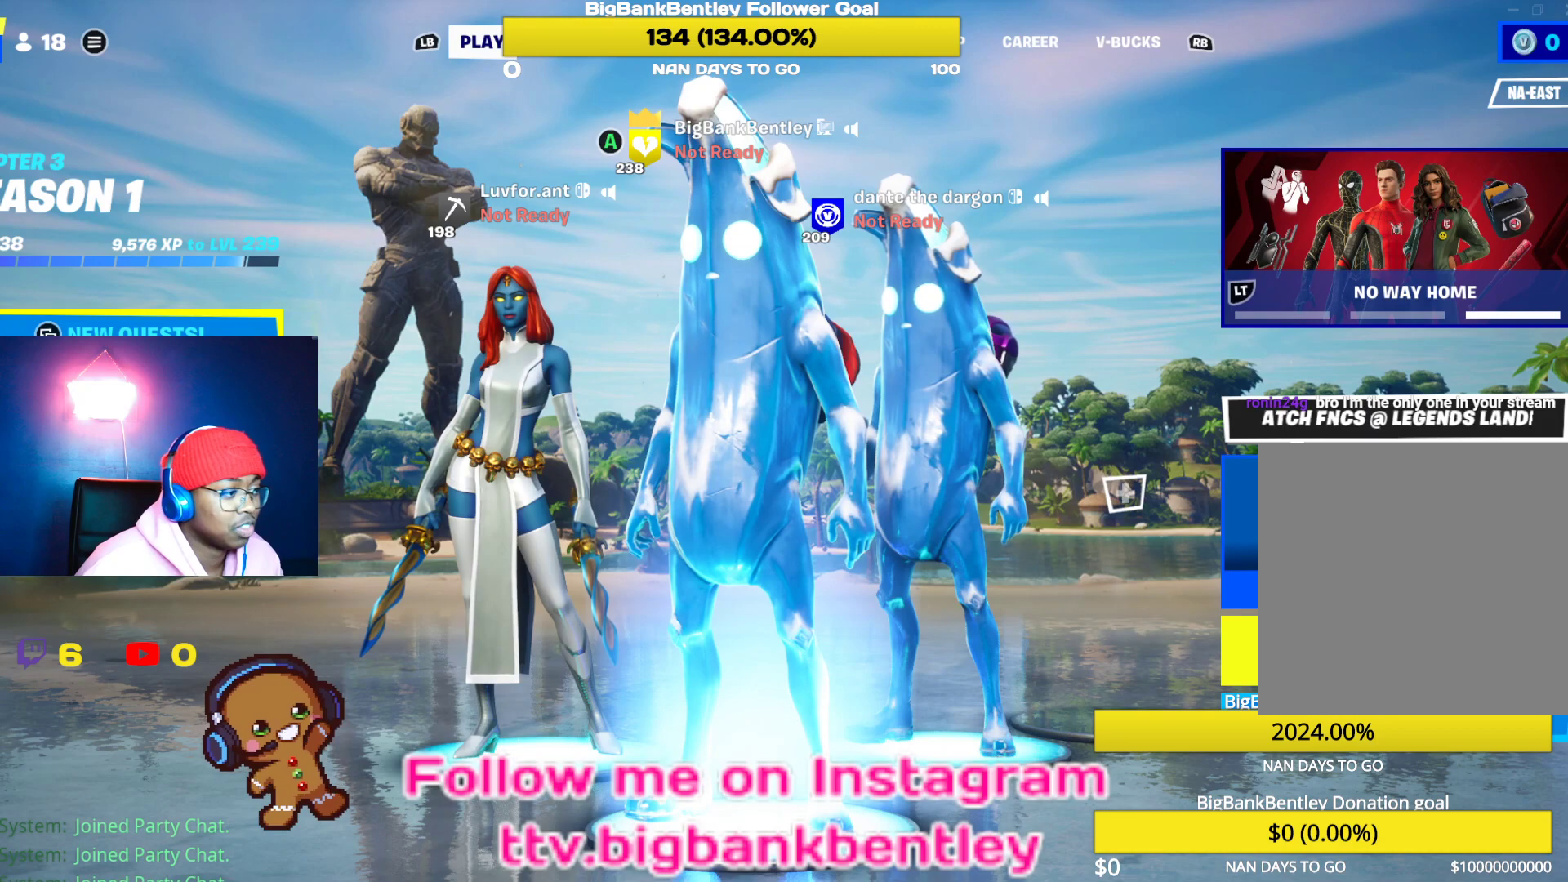
{"buttons": ["DPAD_RIGHT"], "left_stick": "center", "right_stick": "center", "events": [[433, "DPAD_RIGHT", "down"]]}
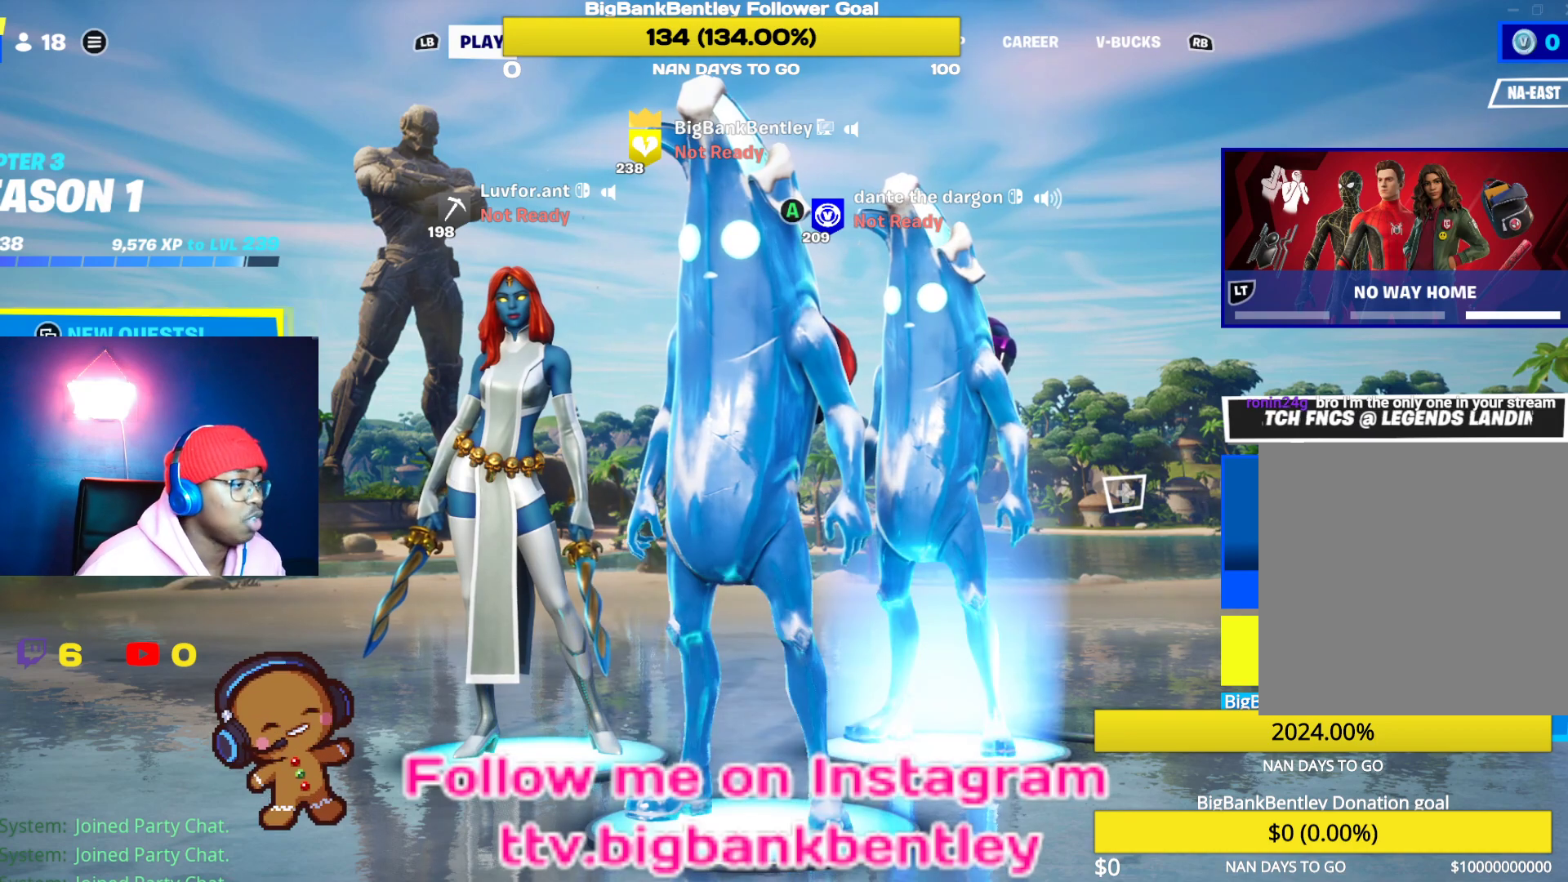
{"buttons": [], "left_stick": "center", "right_stick": "center", "events": [[50, "DPAD_RIGHT", "up"], [350, "DPAD_LEFT", "down"], [467, "DPAD_LEFT", "up"]]}
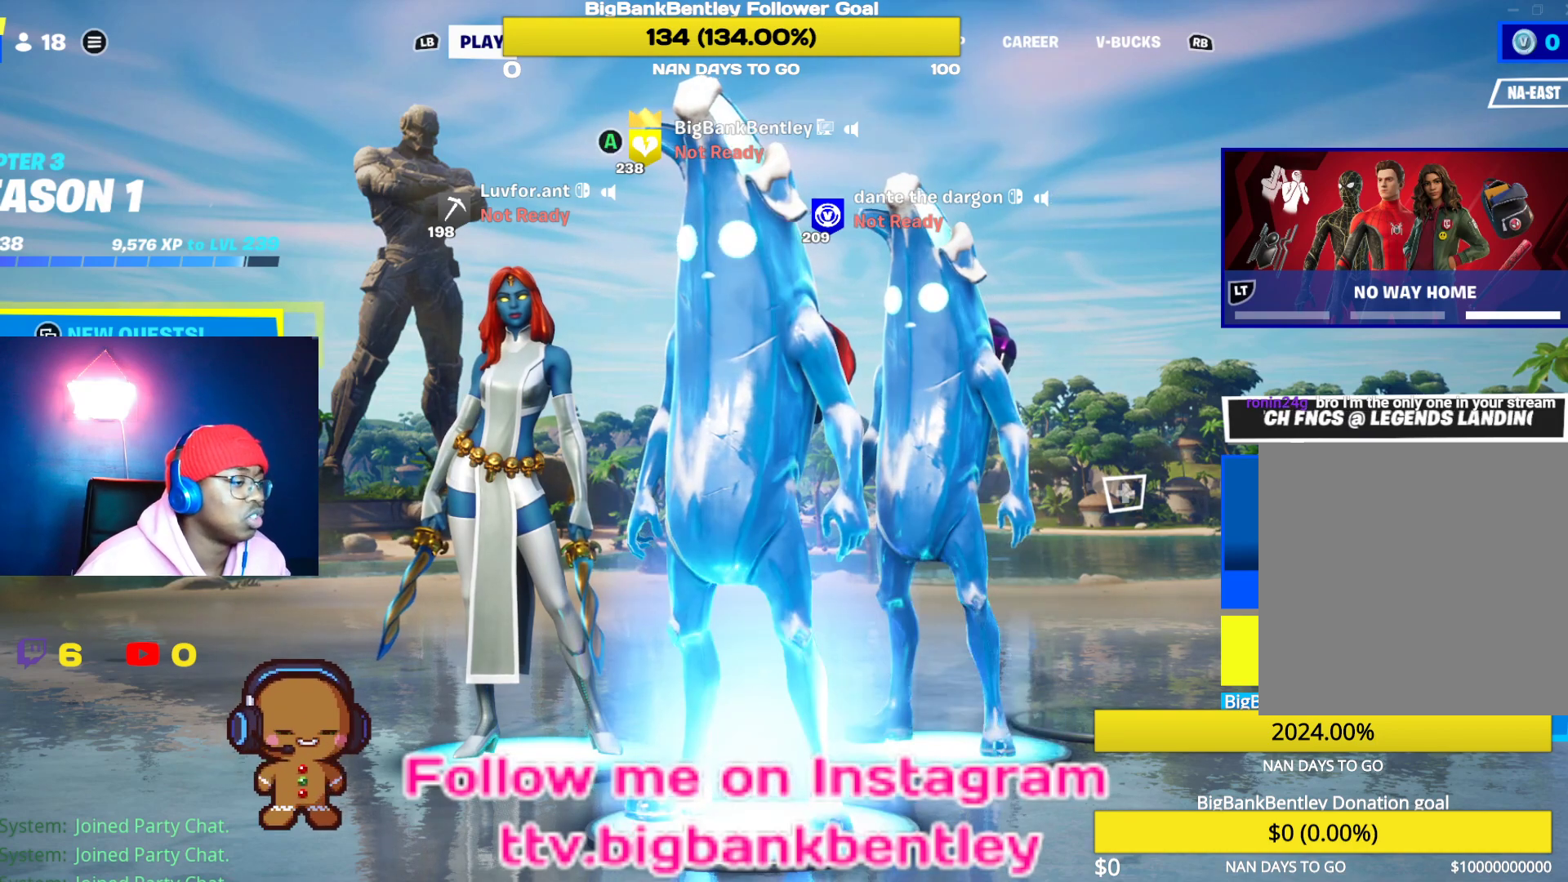
{"buttons": ["DPAD_LEFT"], "left_stick": "center", "right_stick": "center", "events": [[433, "DPAD_LEFT", "down"]]}
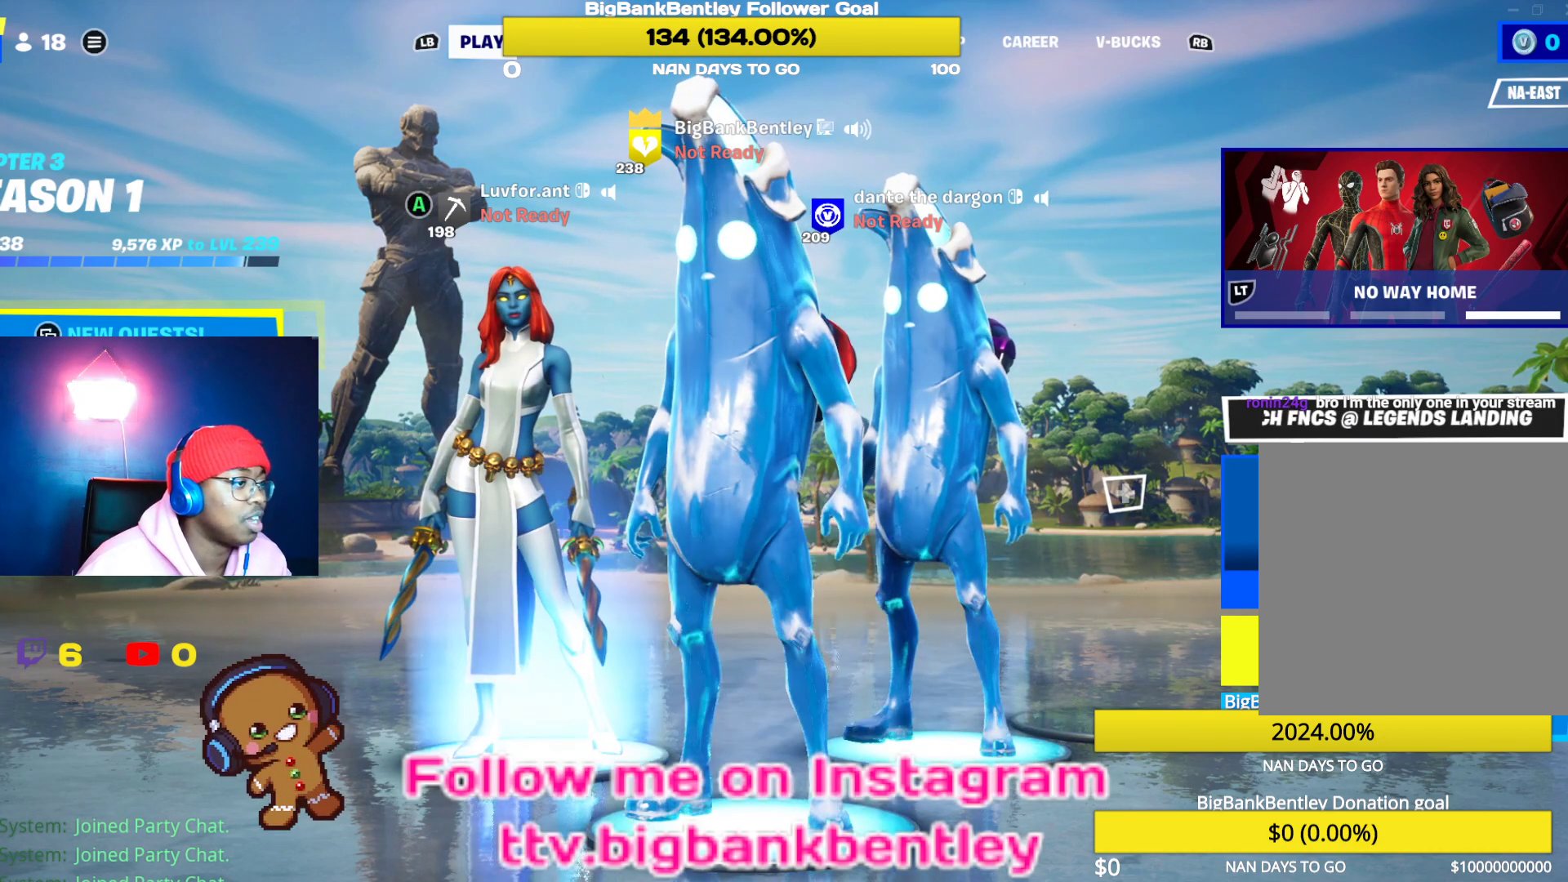
{"buttons": [], "left_stick": "center", "right_stick": "center", "events": [[117, "DPAD_LEFT", "up"], [283, "DPAD_RIGHT", "down"], [383, "DPAD_RIGHT", "up"]]}